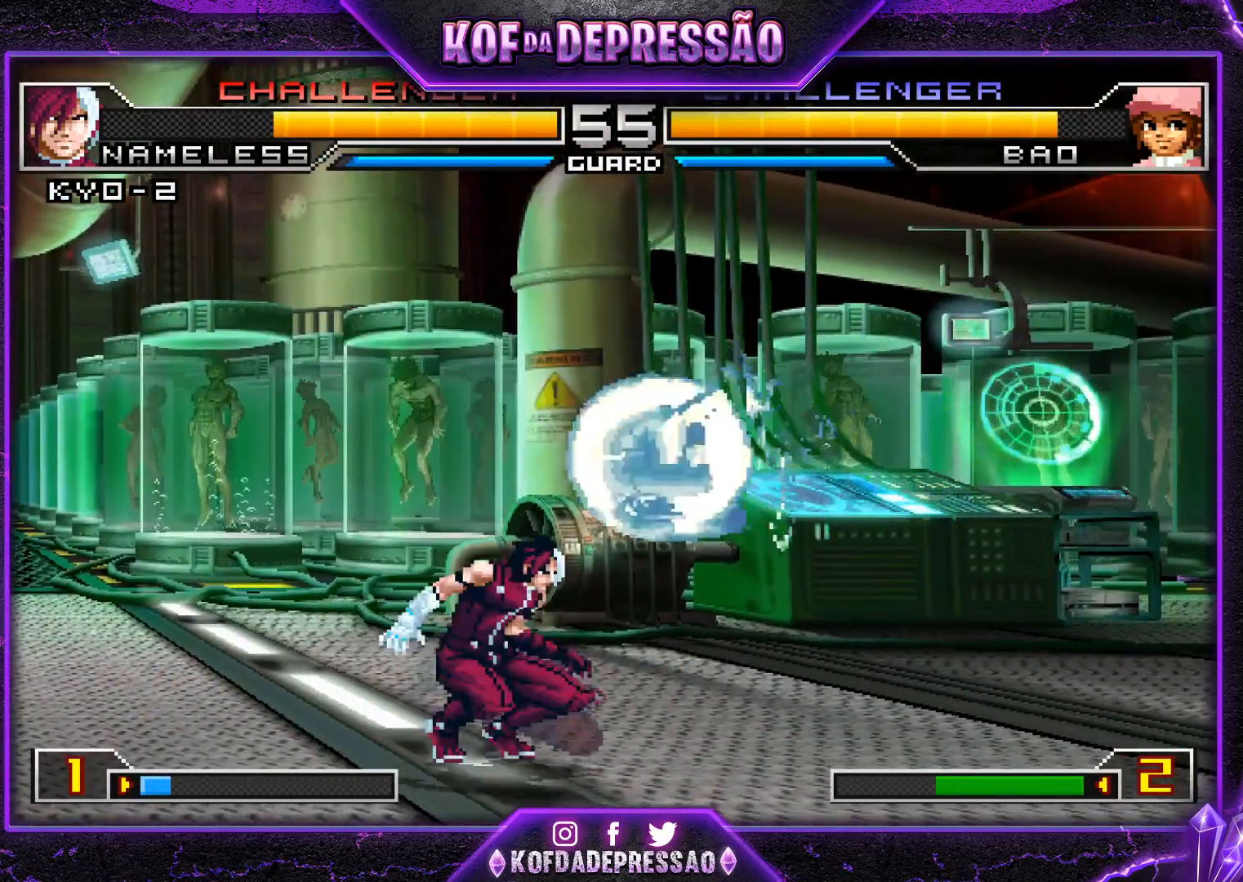
Gameplay with a controller (arcade stick); each line is a JSON object with the inputs held at the frame after it. "events" lists button and stick changes between this image and that frame as [ms after this image, input, new state], when the widget could be followed in between. Not read: L3 R3.
{"buttons": [], "left_stick": "left", "events": [[167, "left_stick", "center"], [300, "left_stick", "left"]]}
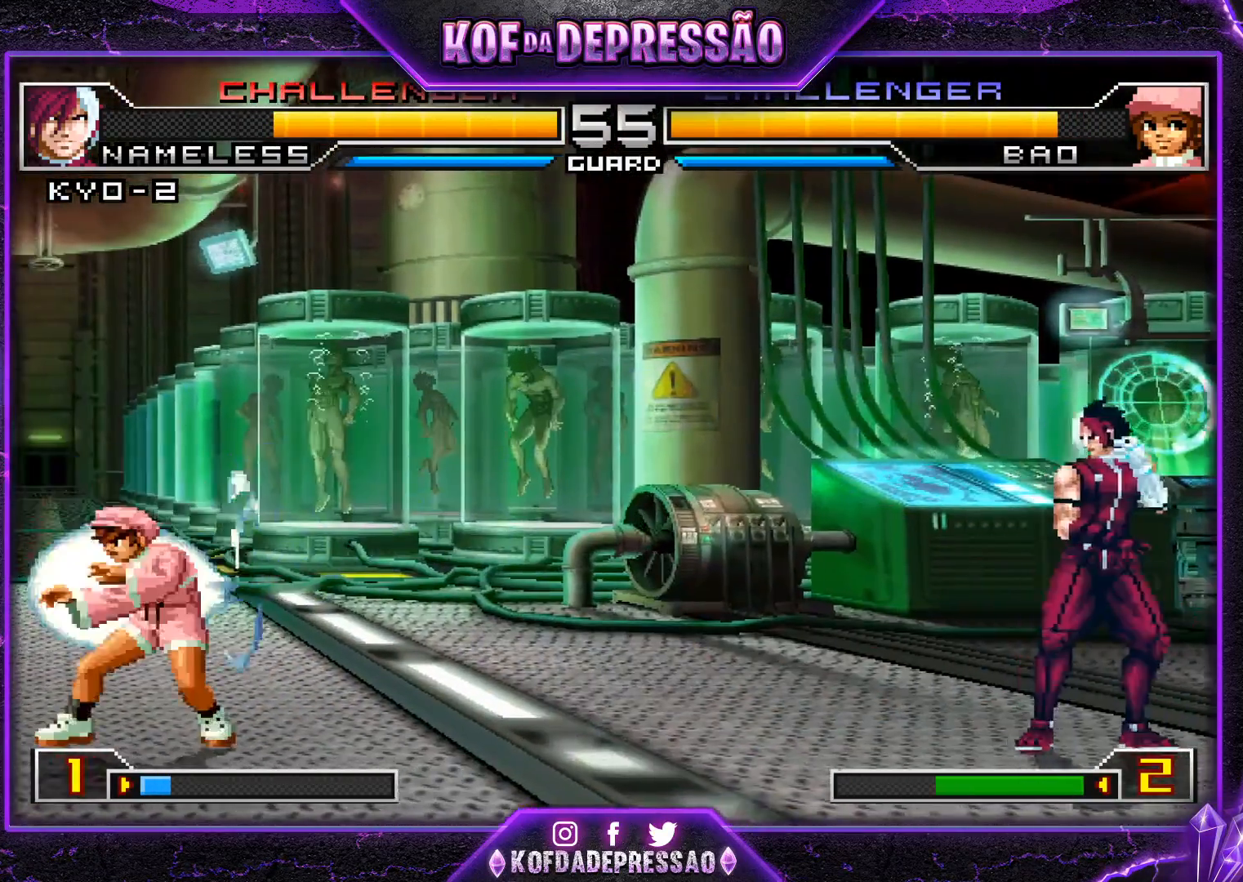
{"buttons": [], "left_stick": "down", "events": [[301, "left_stick", "center"], [351, "left_stick", "right"], [501, "left_stick", "down"]]}
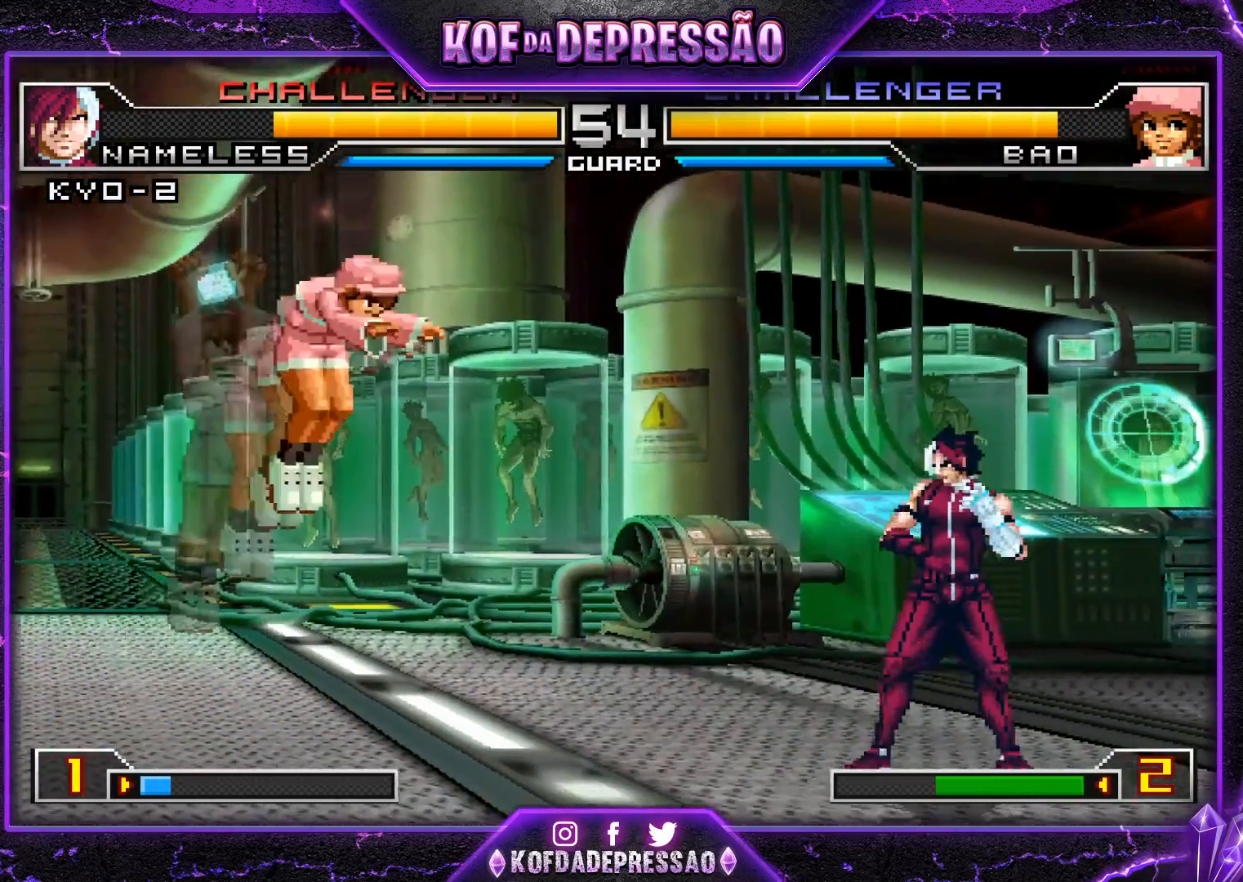
{"buttons": [], "left_stick": "down-right", "events": [[83, "left_stick", "left"], [117, "R1", "down"], [200, "R1", "up"], [217, "left_stick", "down-right"]]}
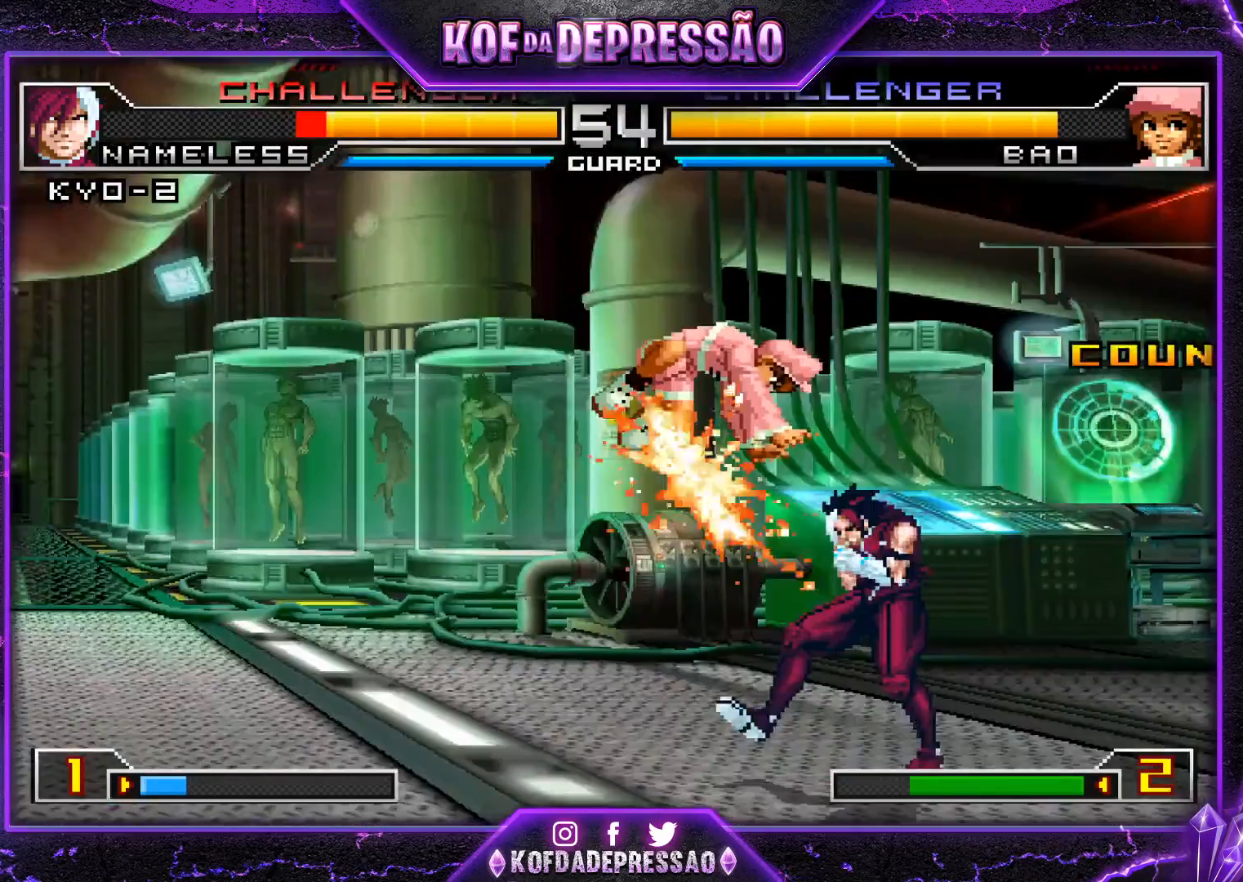
{"buttons": [], "left_stick": "down-right", "events": []}
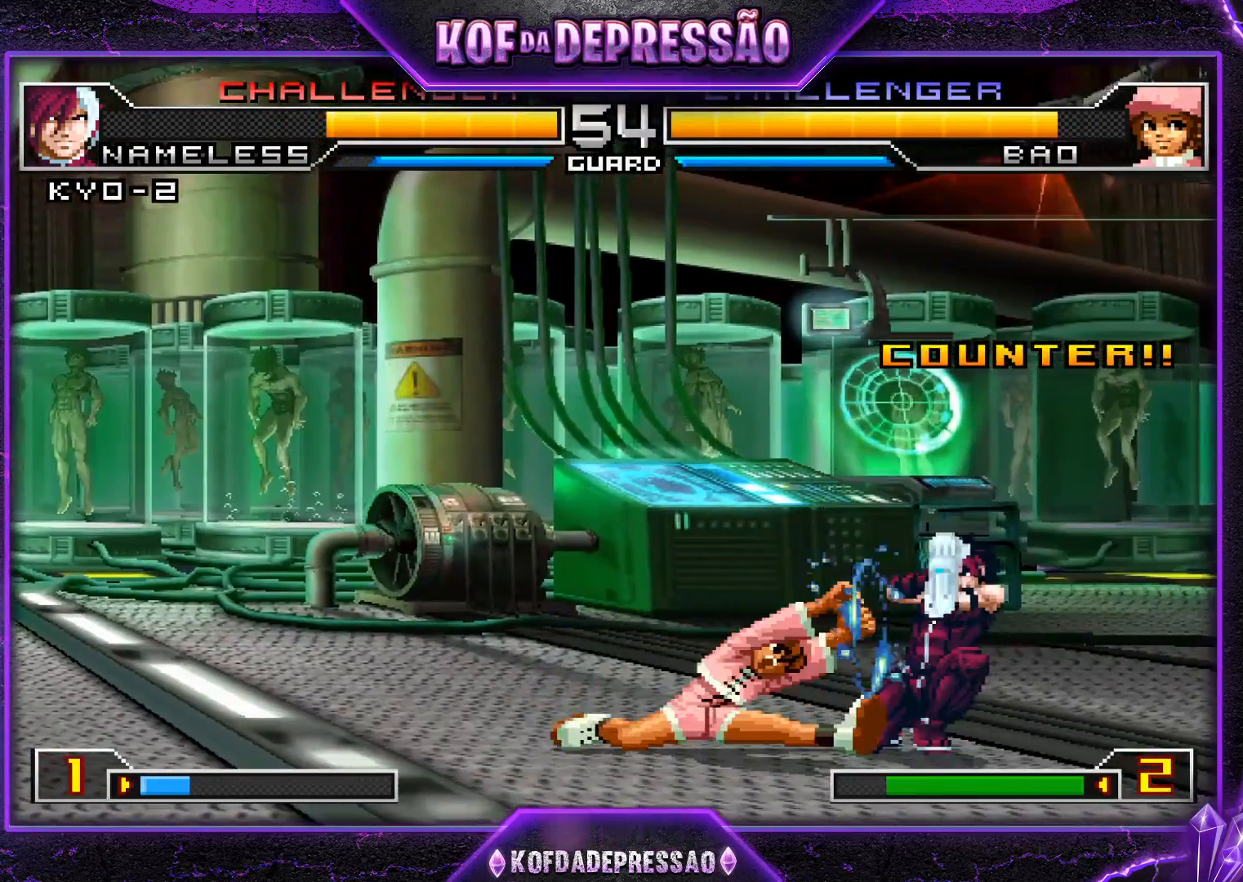
{"buttons": ["CROSS"], "left_stick": "down-right", "events": [[484, "CROSS", "down"]]}
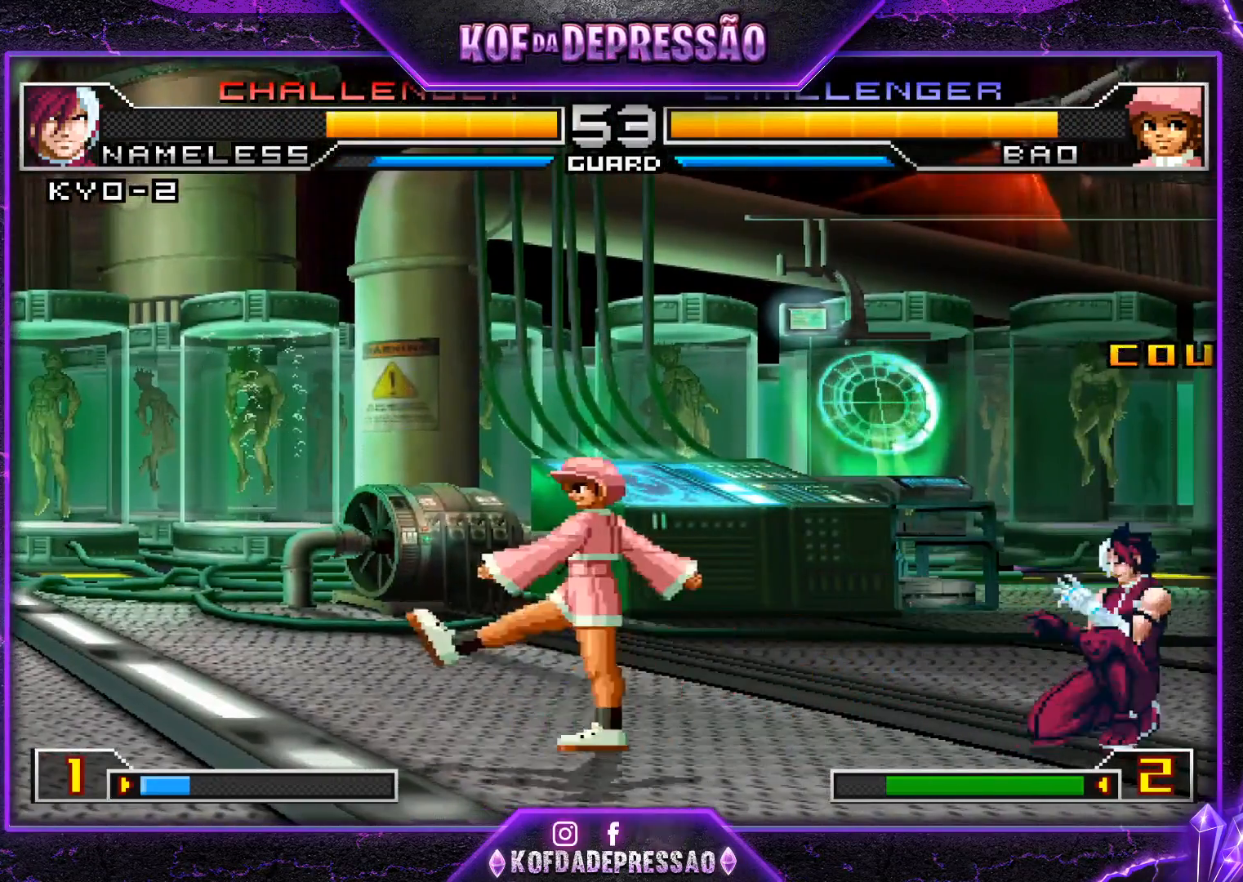
{"buttons": [], "left_stick": "down-right", "events": [[84, "CROSS", "up"]]}
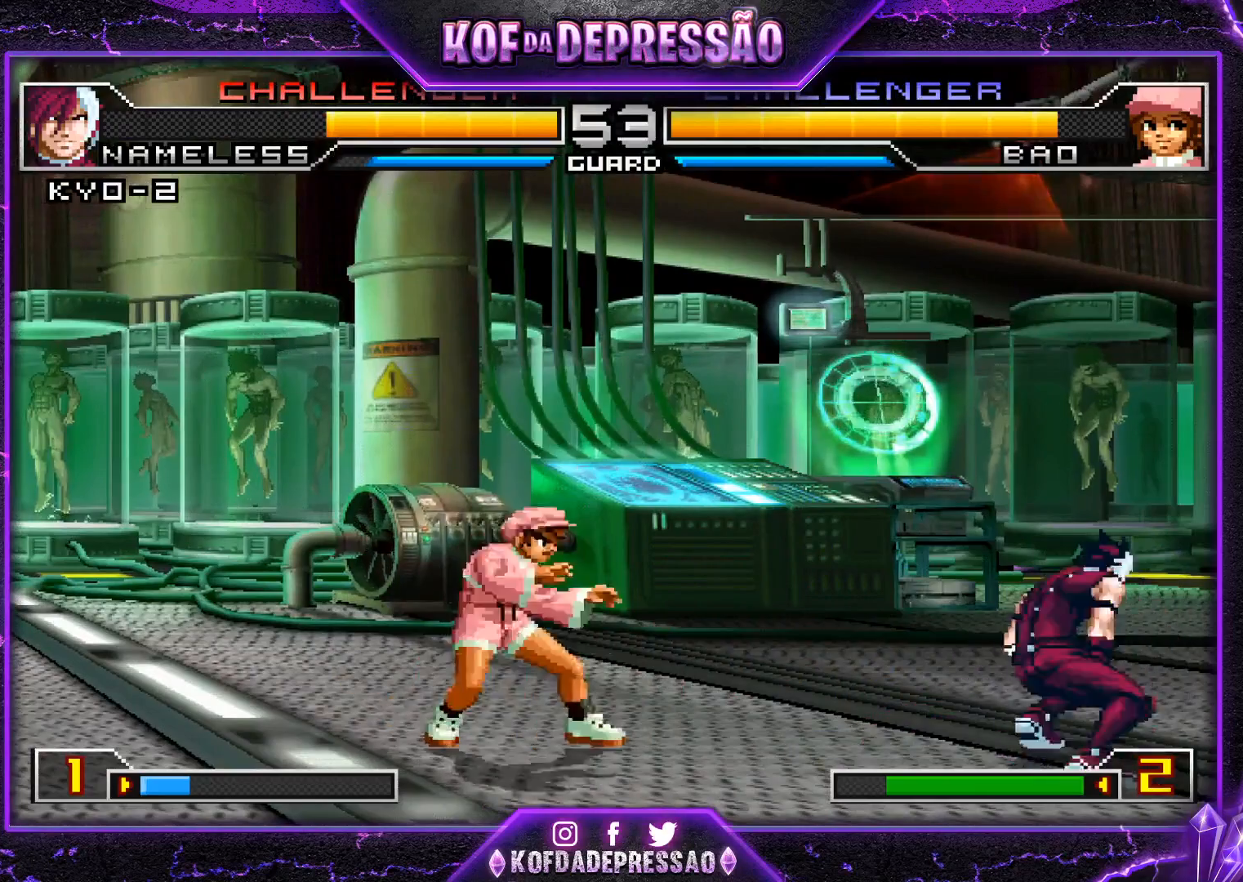
{"buttons": ["R1"], "left_stick": "right", "events": [[66, "left_stick", "center"], [167, "left_stick", "down-right"], [467, "left_stick", "right"], [500, "R1", "down"]]}
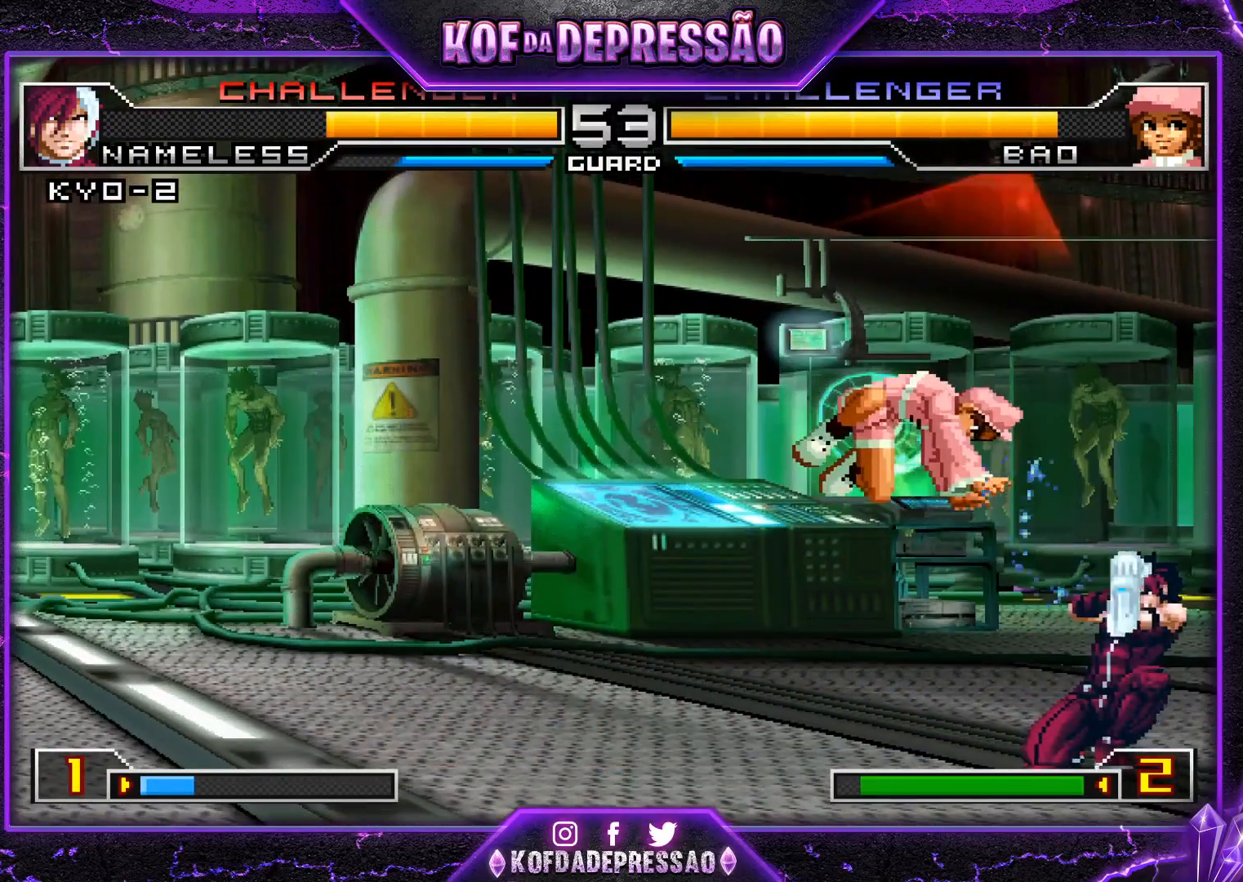
{"buttons": [], "left_stick": "down-right", "events": [[200, "R1", "up"], [234, "left_stick", "down-right"]]}
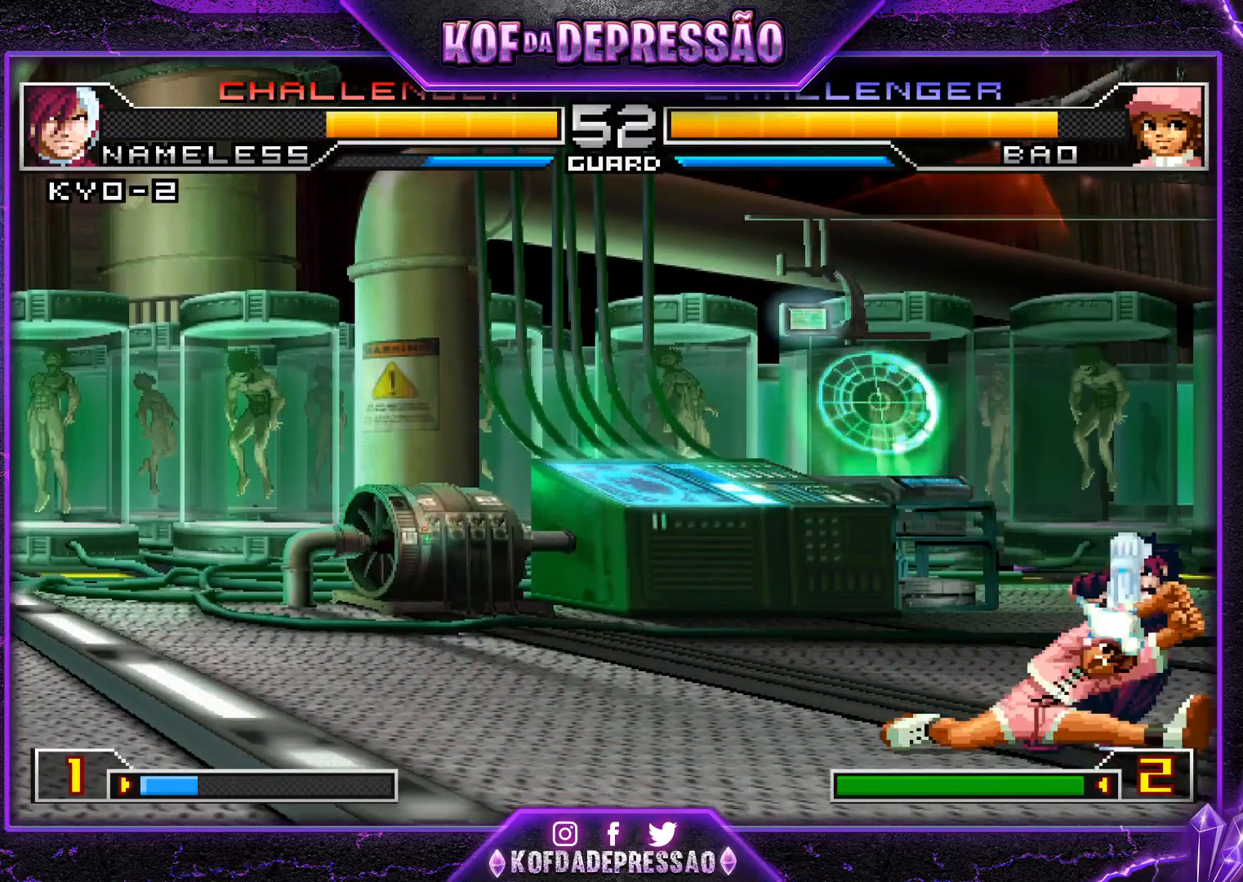
{"buttons": [], "left_stick": "down-right", "events": []}
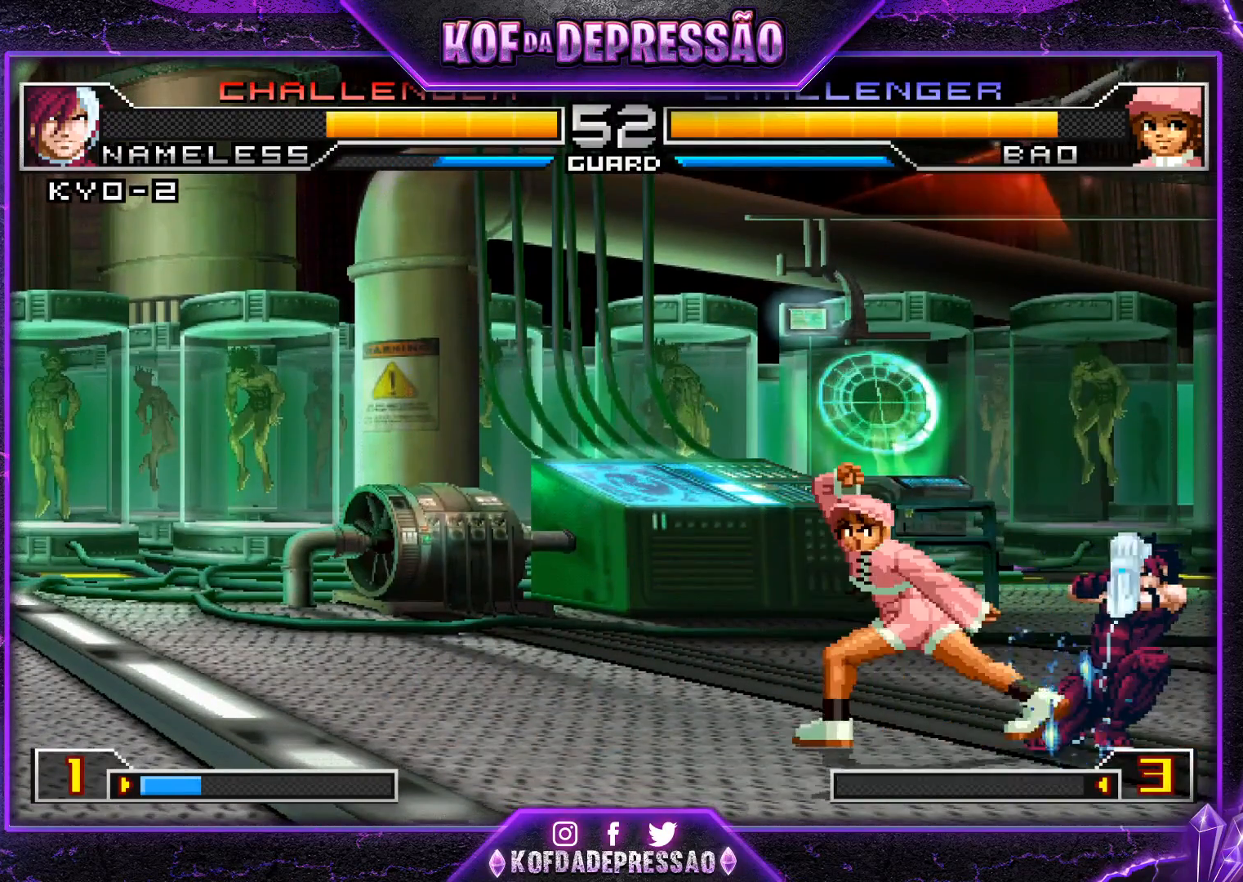
{"buttons": [], "left_stick": "left", "events": [[250, "left_stick", "left"], [334, "left_stick", "center"], [384, "left_stick", "left"]]}
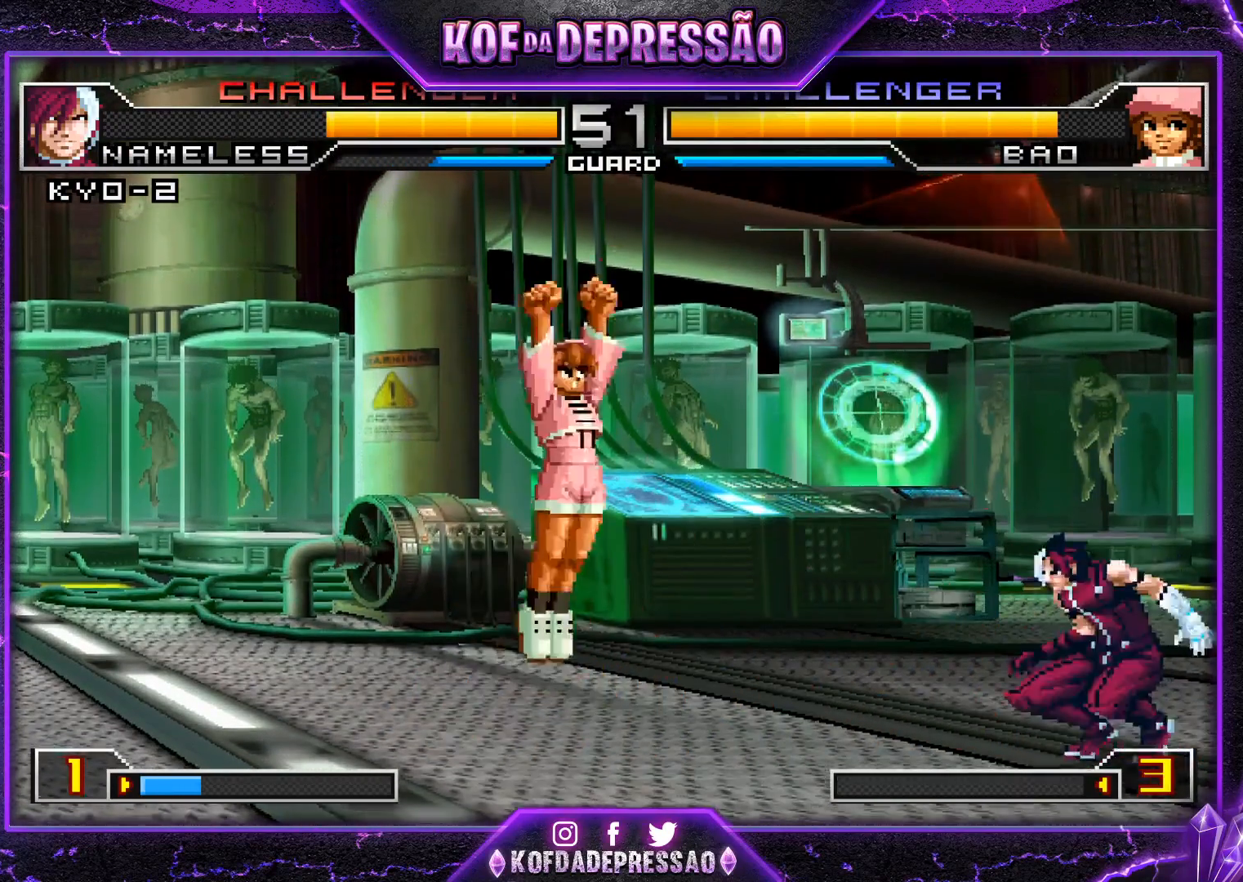
{"buttons": [], "left_stick": "center", "events": [[83, "left_stick", "up-left"], [150, "CROSS", "down"], [150, "R1", "down"], [233, "R1", "up"], [250, "CROSS", "up"], [317, "left_stick", "center"]]}
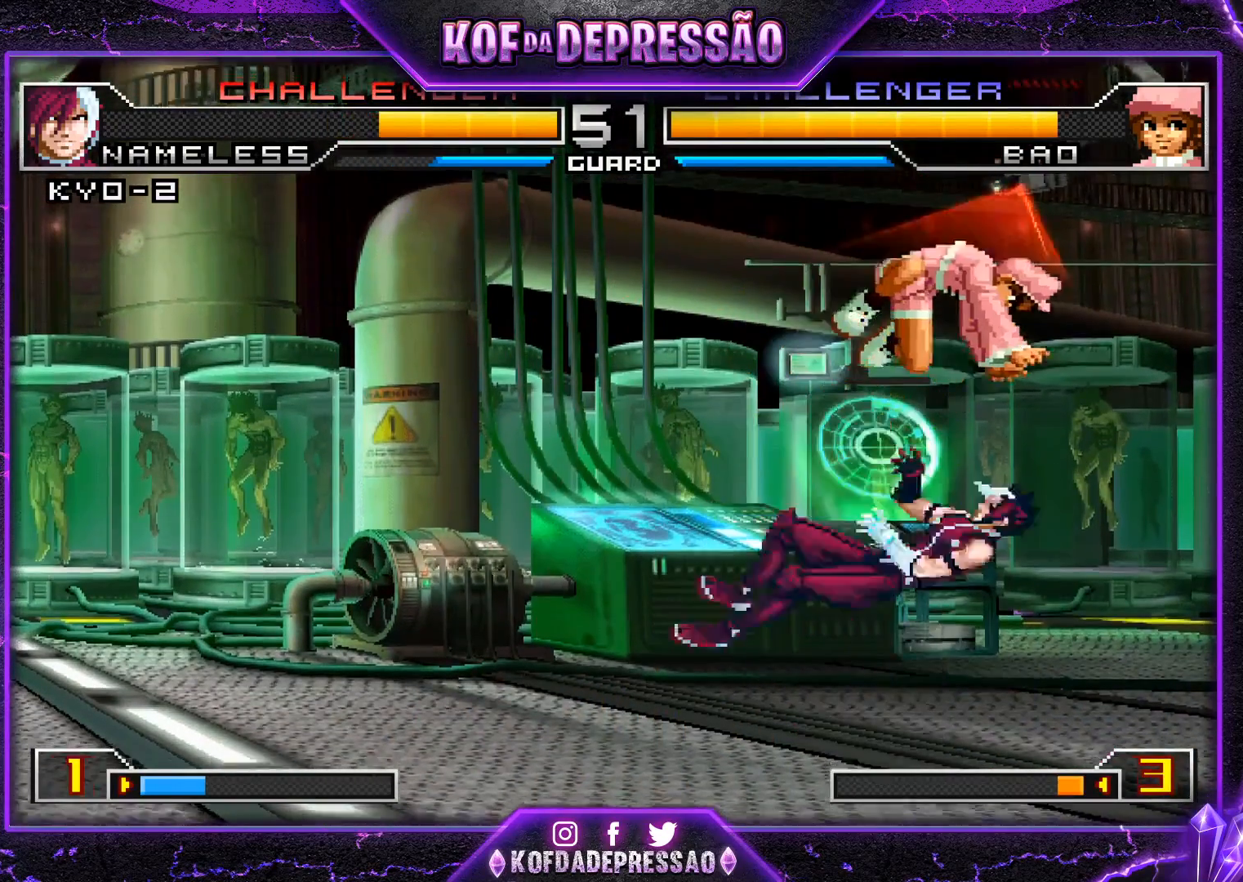
{"buttons": ["SQUARE", "TRIANGLE"], "left_stick": "center", "events": [[351, "SQUARE", "down"], [351, "TRIANGLE", "down"], [401, "SQUARE", "up"], [417, "TRIANGLE", "up"], [501, "SQUARE", "down"], [501, "TRIANGLE", "down"]]}
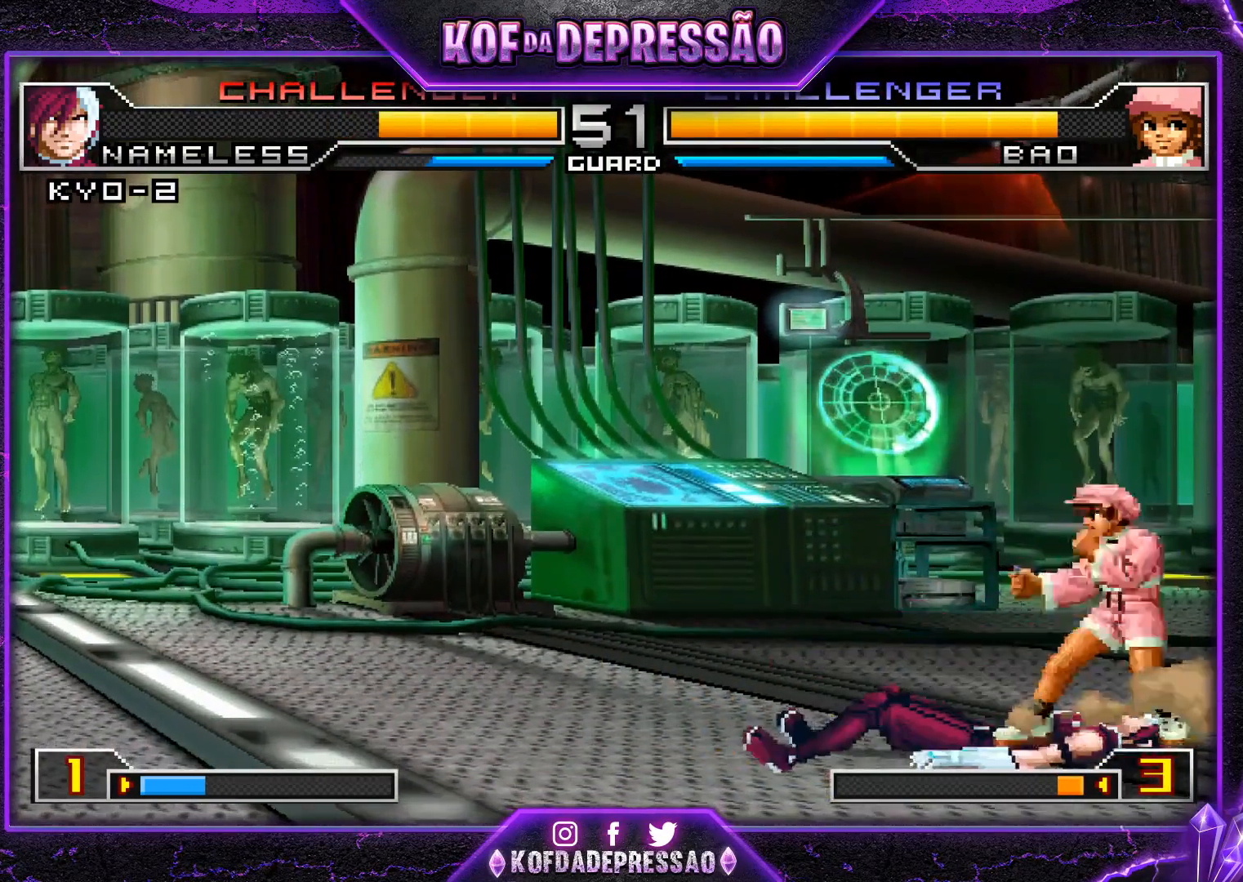
{"buttons": ["SQUARE", "TRIANGLE", "R1"], "left_stick": "down-left", "events": [[50, "CROSS", "down"], [50, "TRIANGLE", "up"], [66, "SQUARE", "up"], [150, "CROSS", "up"], [150, "SQUARE", "down"], [150, "TRIANGLE", "down"], [167, "R1", "down"], [200, "CROSS", "down"], [267, "left_stick", "down-left"], [417, "R1", "up"], [417, "SQUARE", "up"], [417, "TRIANGLE", "up"], [450, "CROSS", "up"], [500, "R1", "down"], [500, "SQUARE", "down"], [500, "TRIANGLE", "down"]]}
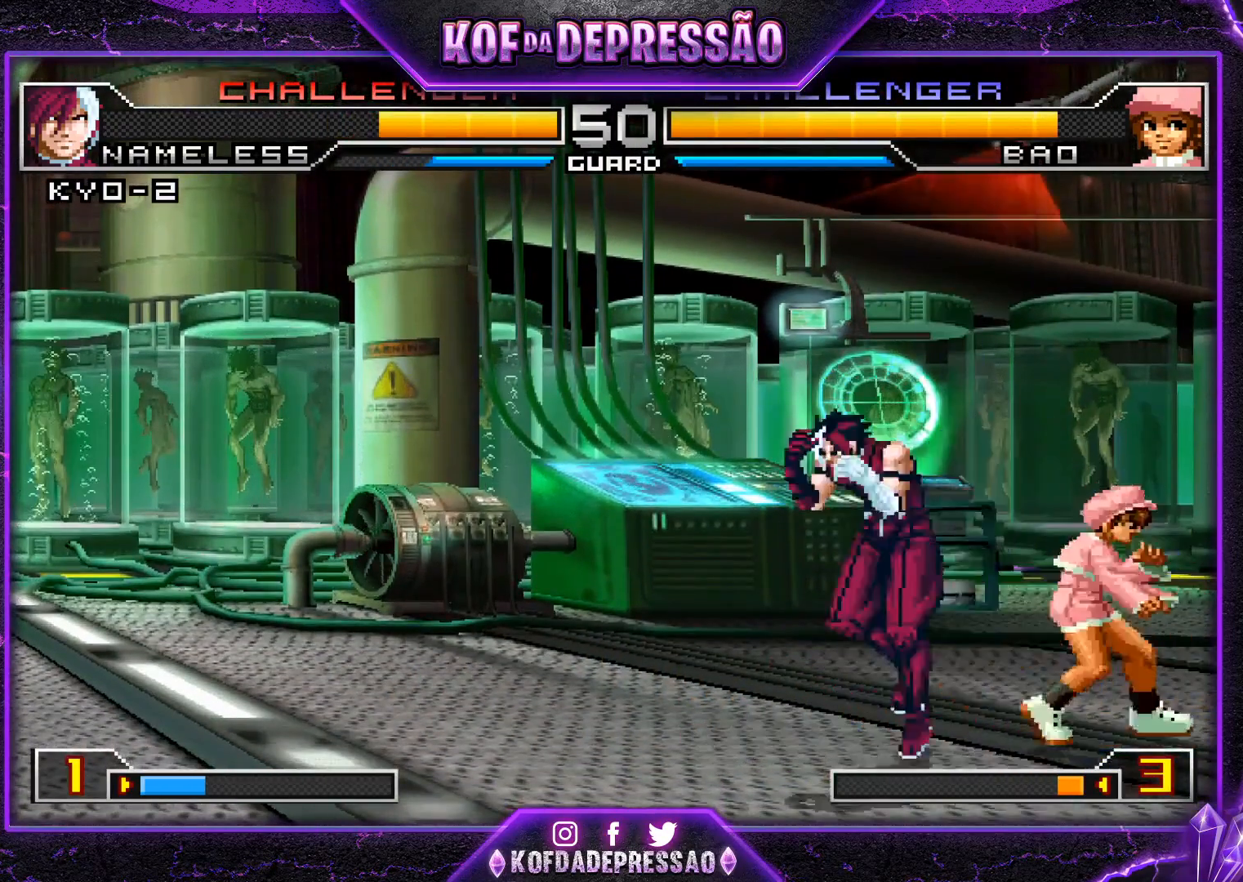
{"buttons": [], "left_stick": "down-left", "events": [[50, "CROSS", "down"], [50, "R1", "up"], [67, "TRIANGLE", "up"], [84, "SQUARE", "up"], [117, "CROSS", "up"]]}
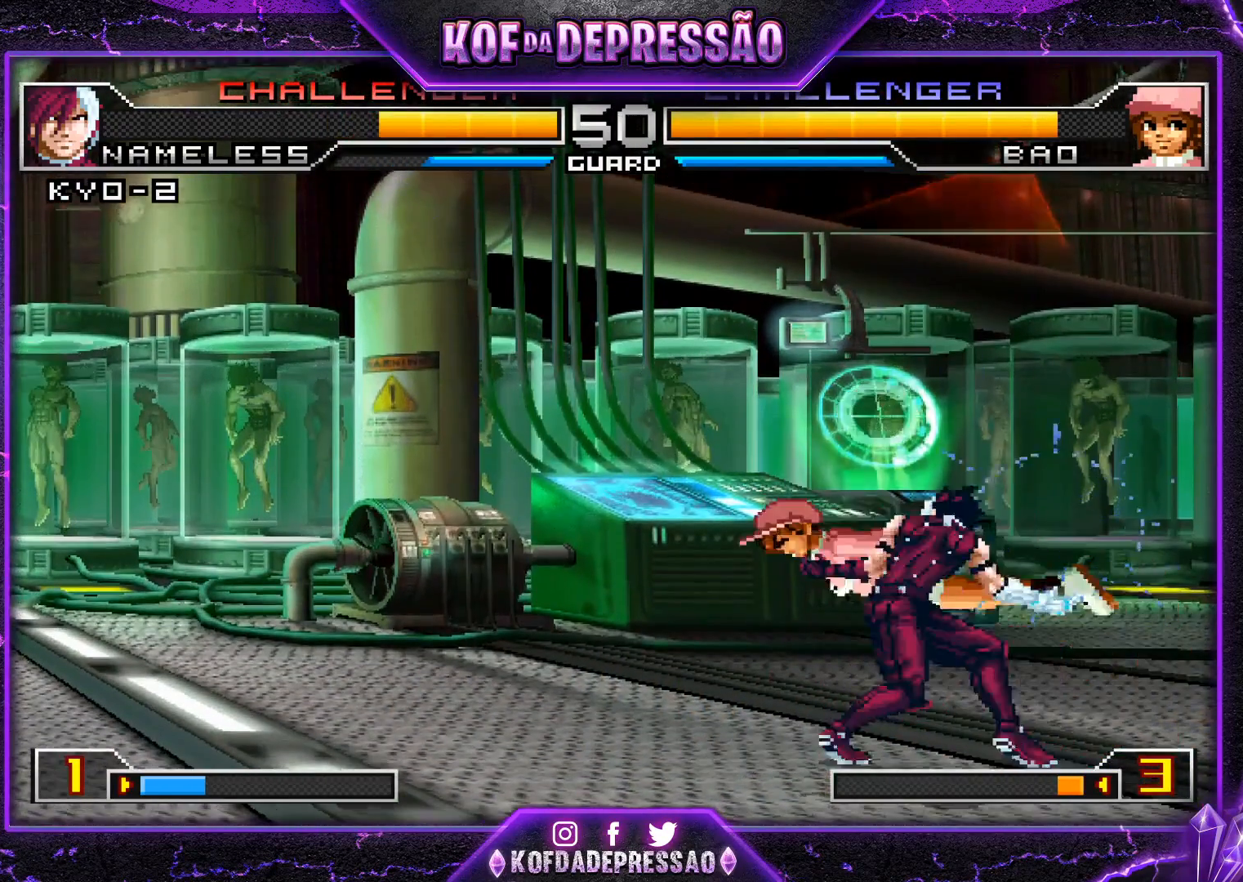
{"buttons": [], "left_stick": "left", "events": [[133, "R1", "down"], [167, "SQUARE", "down"], [167, "TRIANGLE", "down"], [183, "CROSS", "down"], [233, "SQUARE", "up"], [233, "TRIANGLE", "up"], [267, "CROSS", "up"], [267, "R1", "up"], [317, "left_stick", "center"], [433, "left_stick", "left"]]}
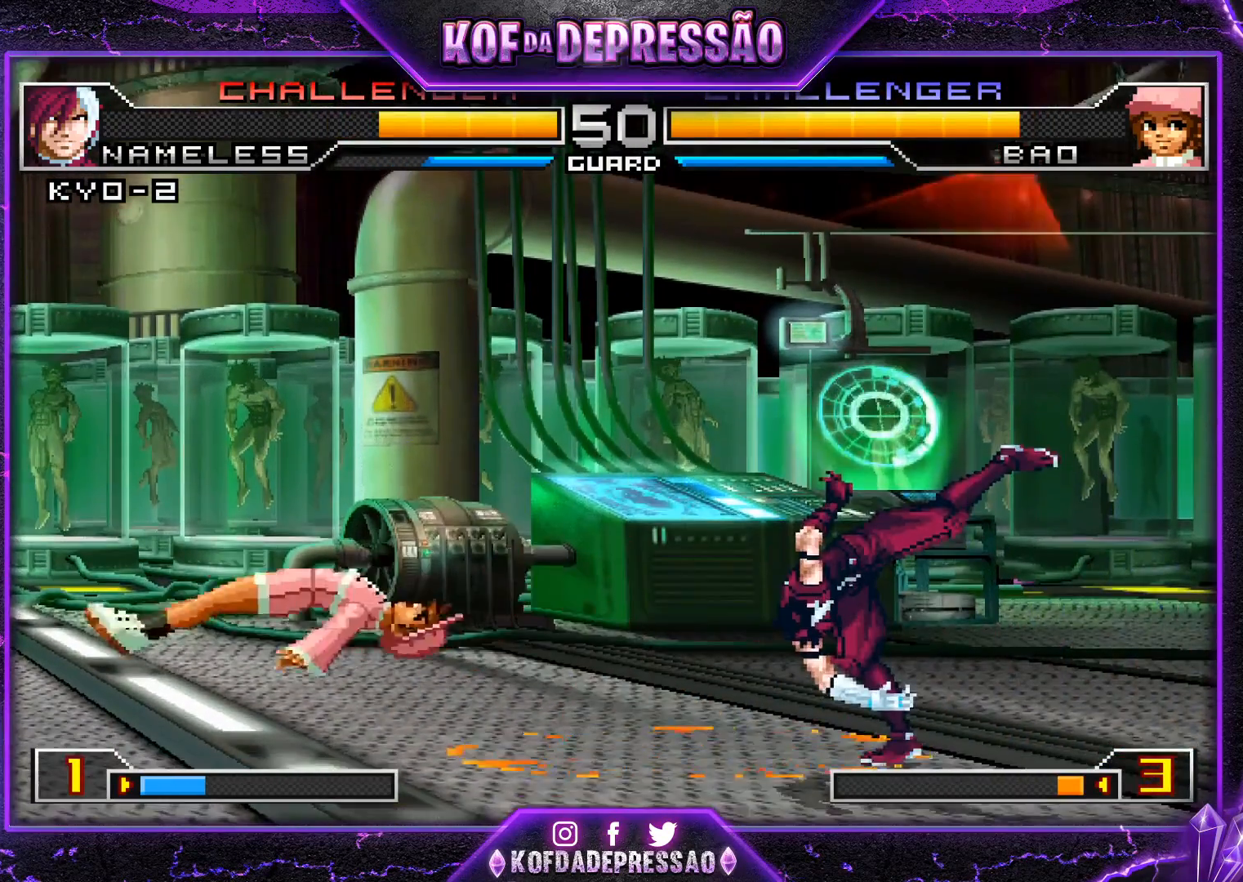
{"buttons": [], "left_stick": "left", "events": [[34, "left_stick", "center"], [84, "left_stick", "left"], [150, "left_stick", "center"], [234, "left_stick", "left"]]}
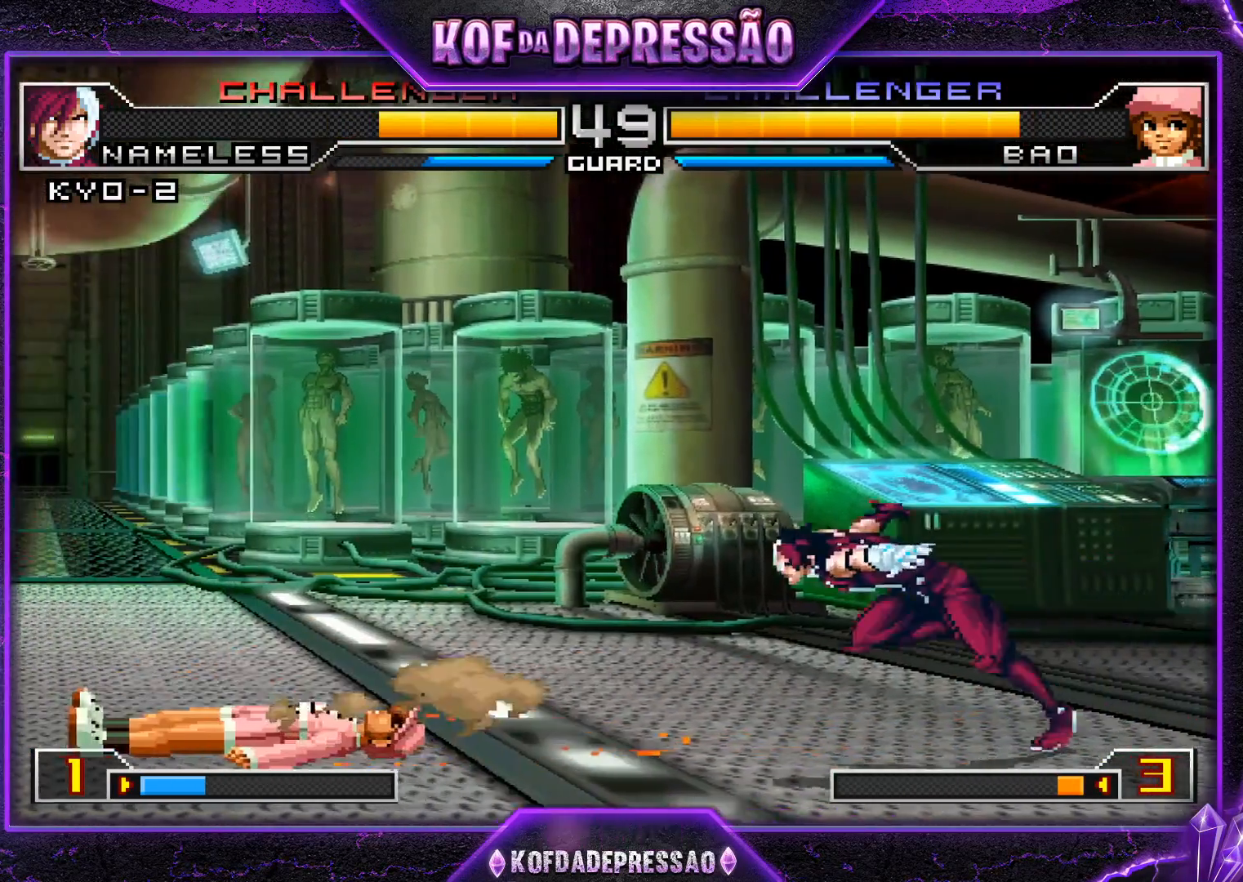
{"buttons": [], "left_stick": "down-right", "events": [[333, "left_stick", "down-right"]]}
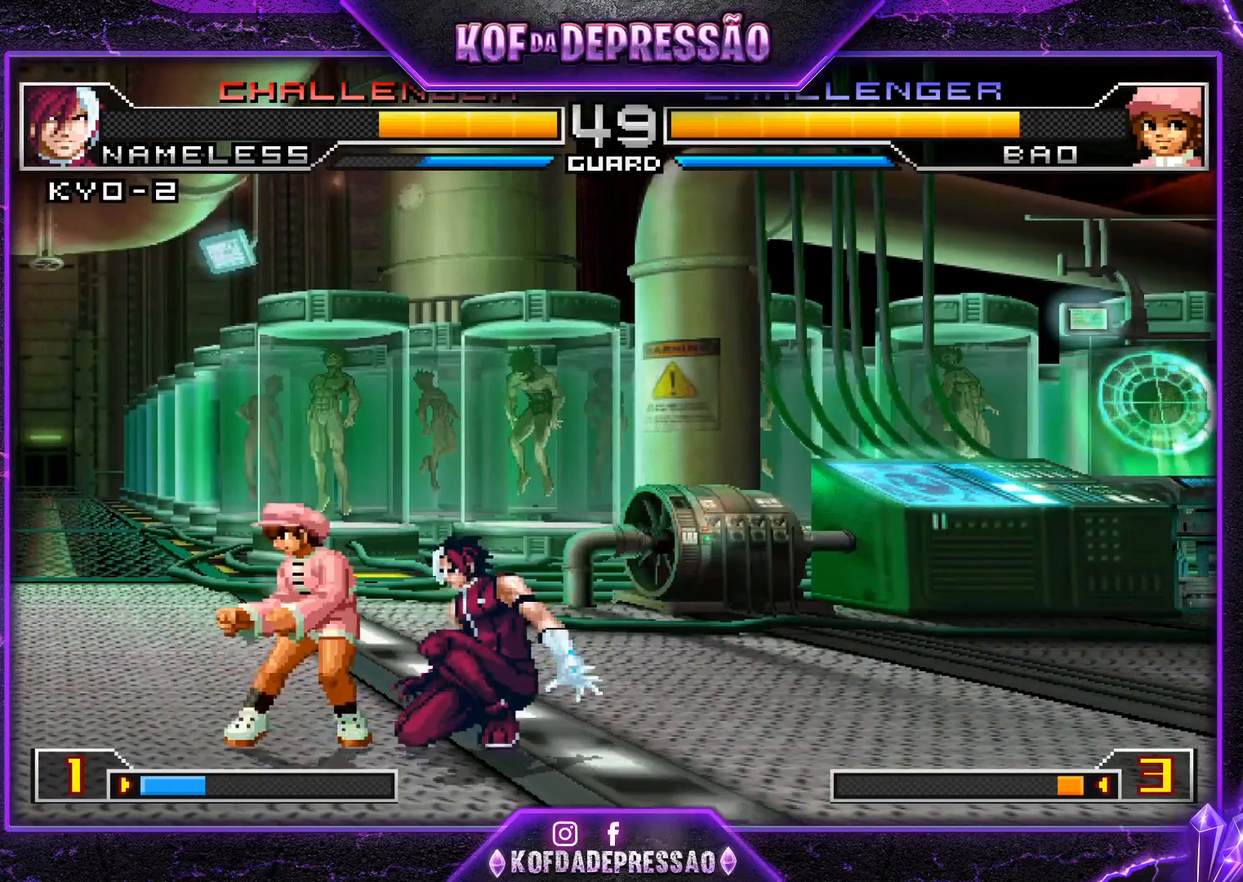
{"buttons": [], "left_stick": "center", "events": [[384, "R1", "down"], [434, "left_stick", "center"], [501, "R1", "up"]]}
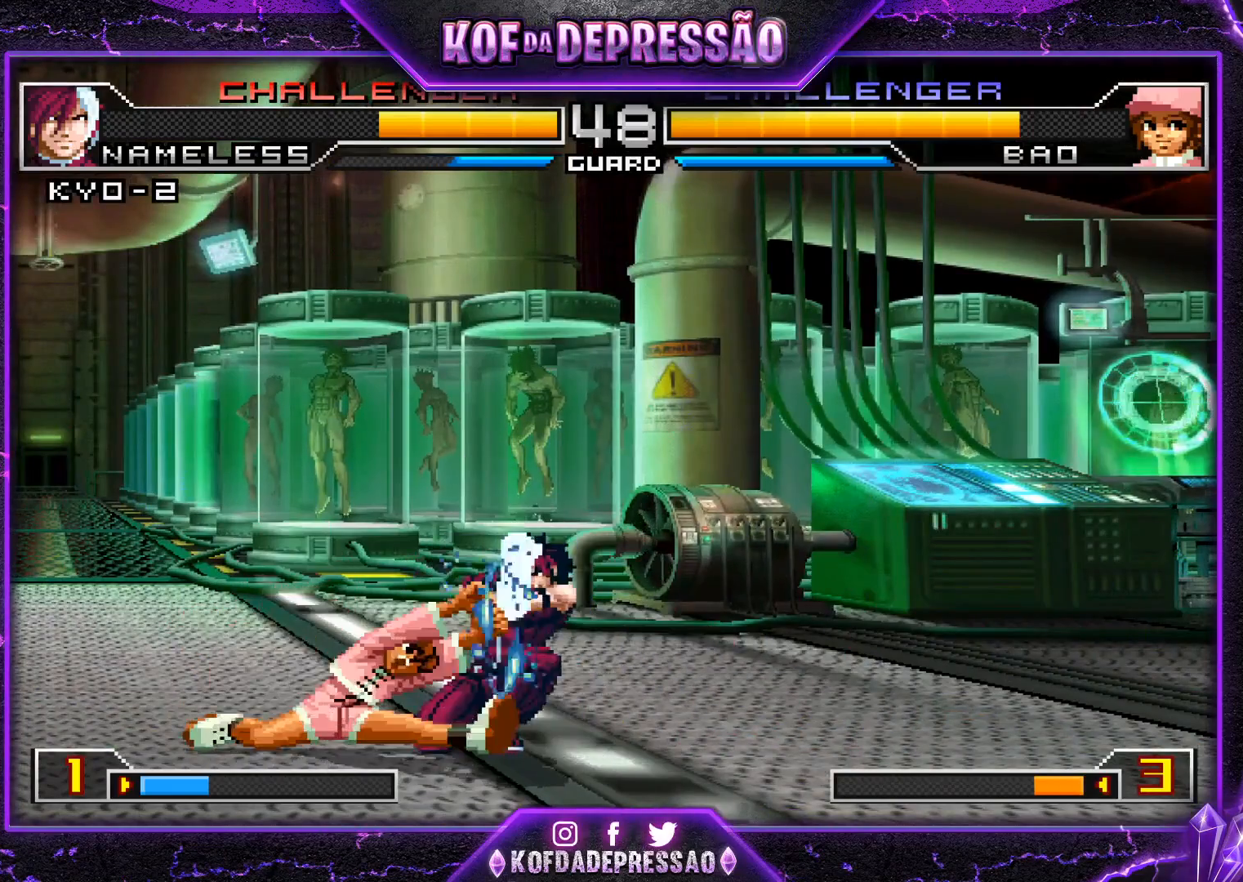
{"buttons": [], "left_stick": "up-left", "events": [[33, "left_stick", "left"], [217, "left_stick", "center"], [283, "left_stick", "down-right"], [367, "left_stick", "up-left"]]}
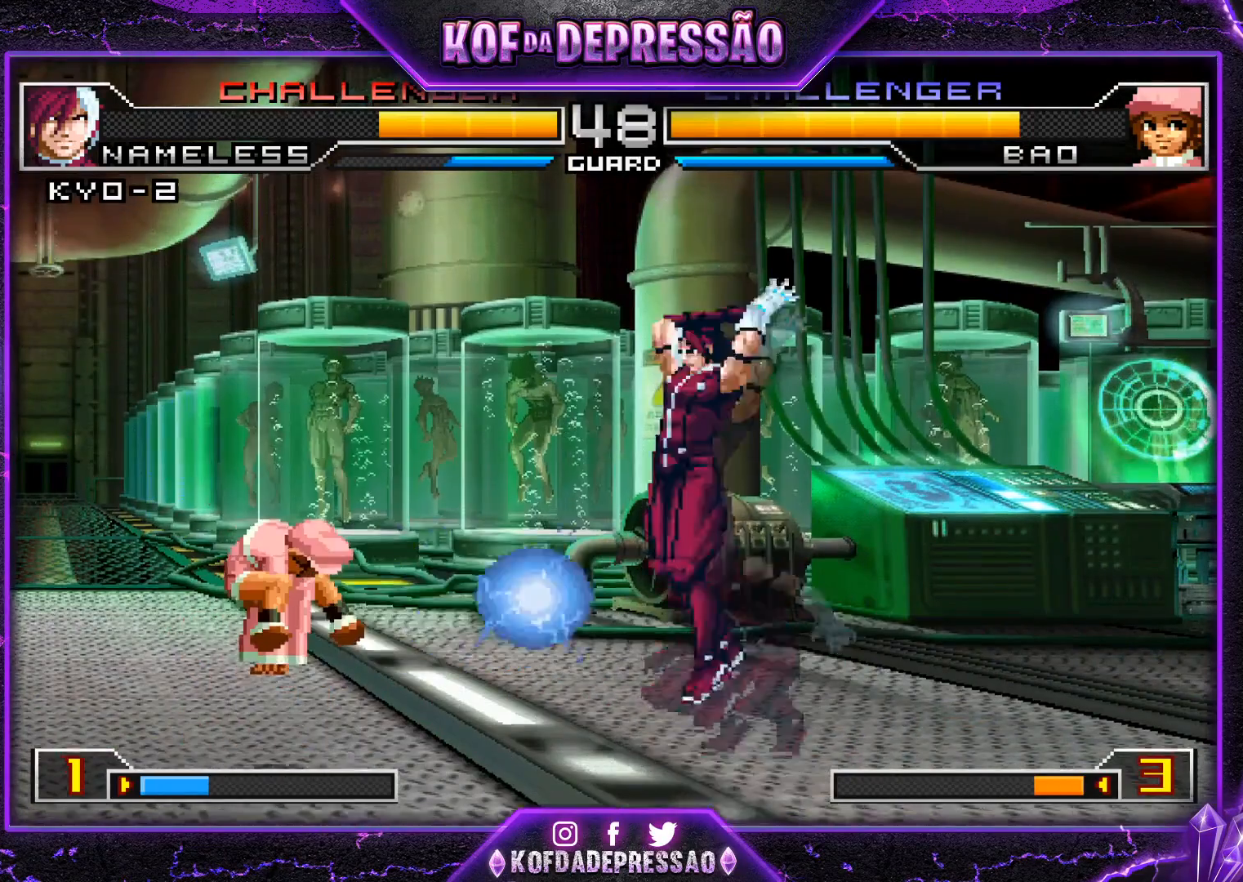
{"buttons": [], "left_stick": "left", "events": [[167, "R1", "down"], [200, "left_stick", "center"], [301, "R1", "up"], [367, "left_stick", "left"], [451, "R1", "down"], [501, "R1", "up"]]}
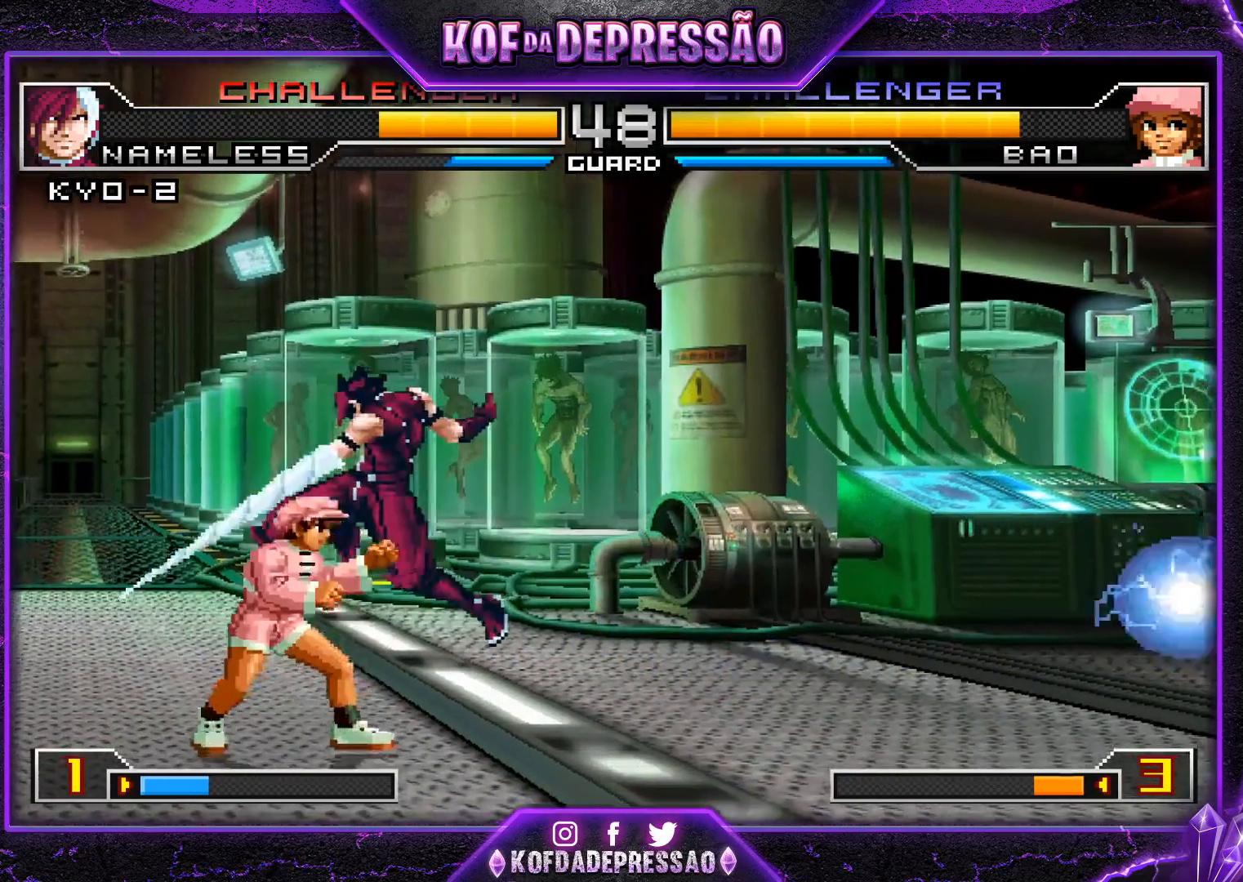
{"buttons": [], "left_stick": "left", "events": [[50, "R1", "down"], [66, "R1", "up"], [100, "R1", "down"], [167, "R1", "up"], [217, "R1", "down"], [283, "R1", "up"], [317, "R1", "down"], [450, "R1", "up"]]}
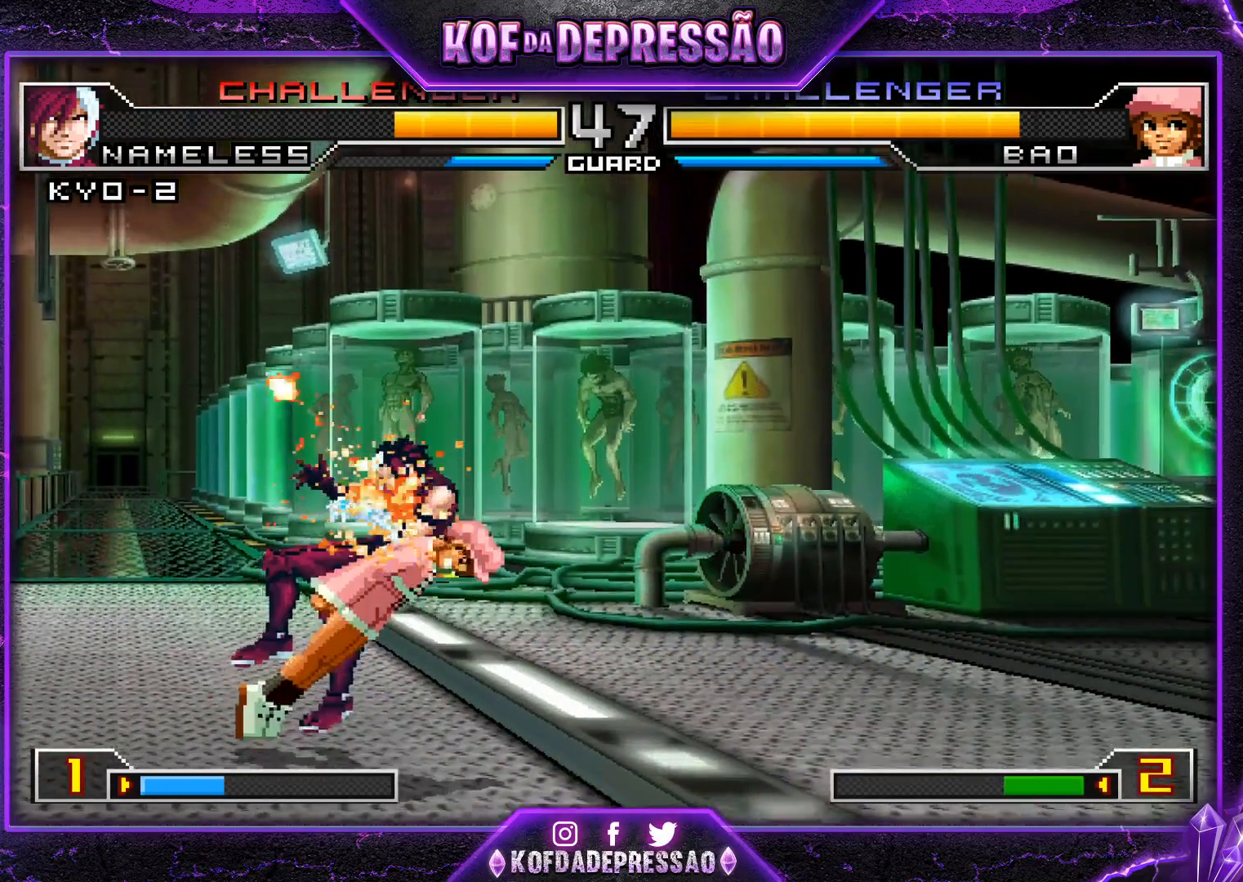
{"buttons": [], "left_stick": "center", "events": [[250, "left_stick", "center"]]}
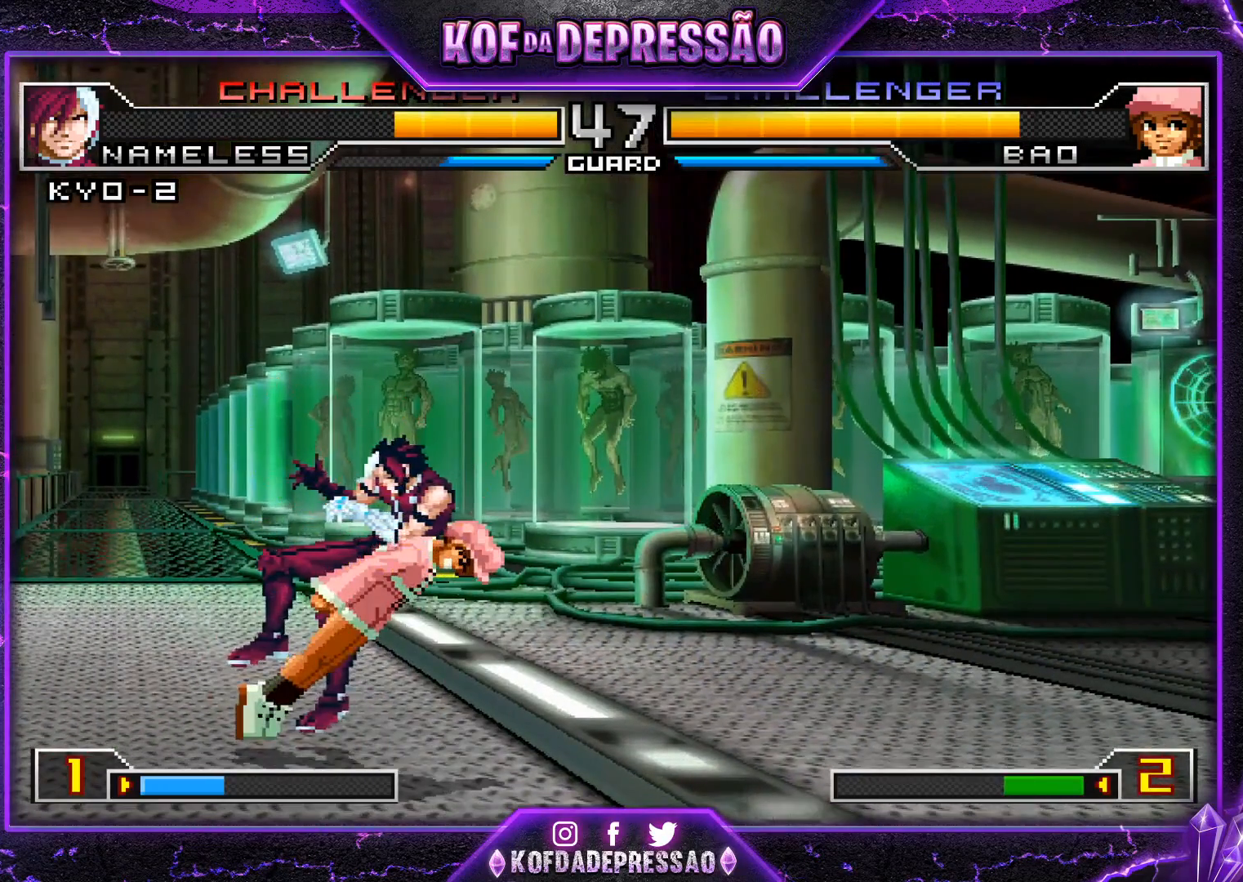
{"buttons": ["SQUARE", "TRIANGLE"], "left_stick": "right", "events": [[16, "left_stick", "right"], [484, "SQUARE", "down"], [484, "TRIANGLE", "down"]]}